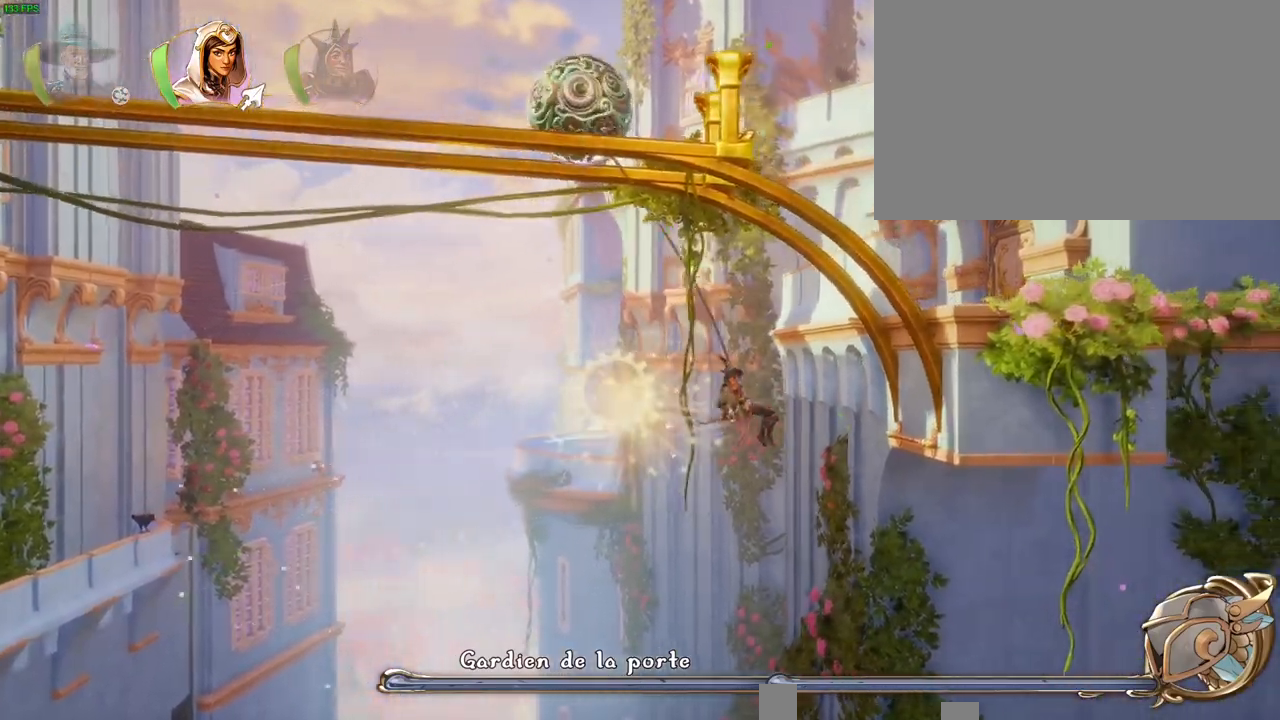
Gameplay with a controller (PlayStation layout); each line is a JSON object with the inputs held at the frame after it (dt_ms = milliseconds from this image to that frame). "button_events" lists button changes between this image and that frame as [ms after this image, input, new state], when the widget could be followed in between (sticks are given only as held states). Not read: HOME L3 R3.
{"dt_ms": 500, "buttons": ["CROSS"], "left_stick": "up-right", "right_stick": "center", "button_events": [[33, "CROSS", "down"], [300, "DPAD_RIGHT", "down"], [350, "DPAD_RIGHT", "up"]]}
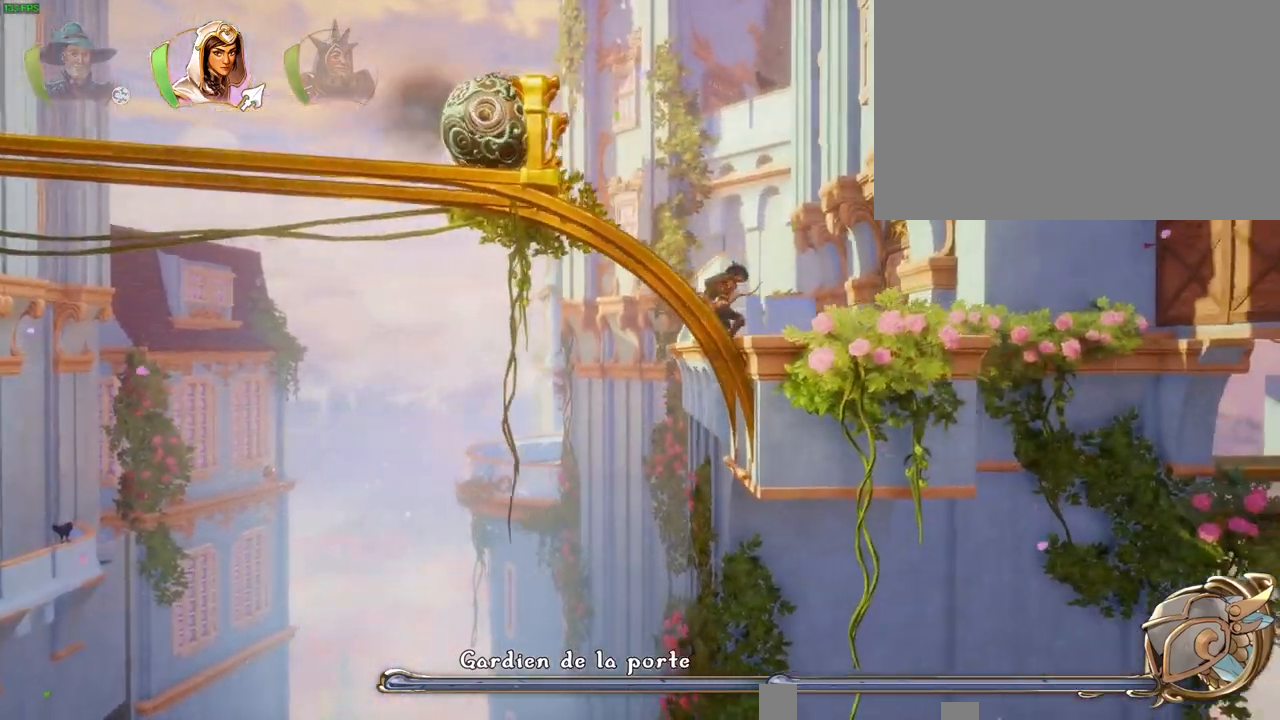
{"dt_ms": 1000, "buttons": [], "left_stick": "up-right", "right_stick": "center", "button_events": [[117, "CROSS", "up"], [217, "R1", "down"], [317, "R1", "up"], [617, "TRIANGLE", "down"], [700, "TRIANGLE", "up"]]}
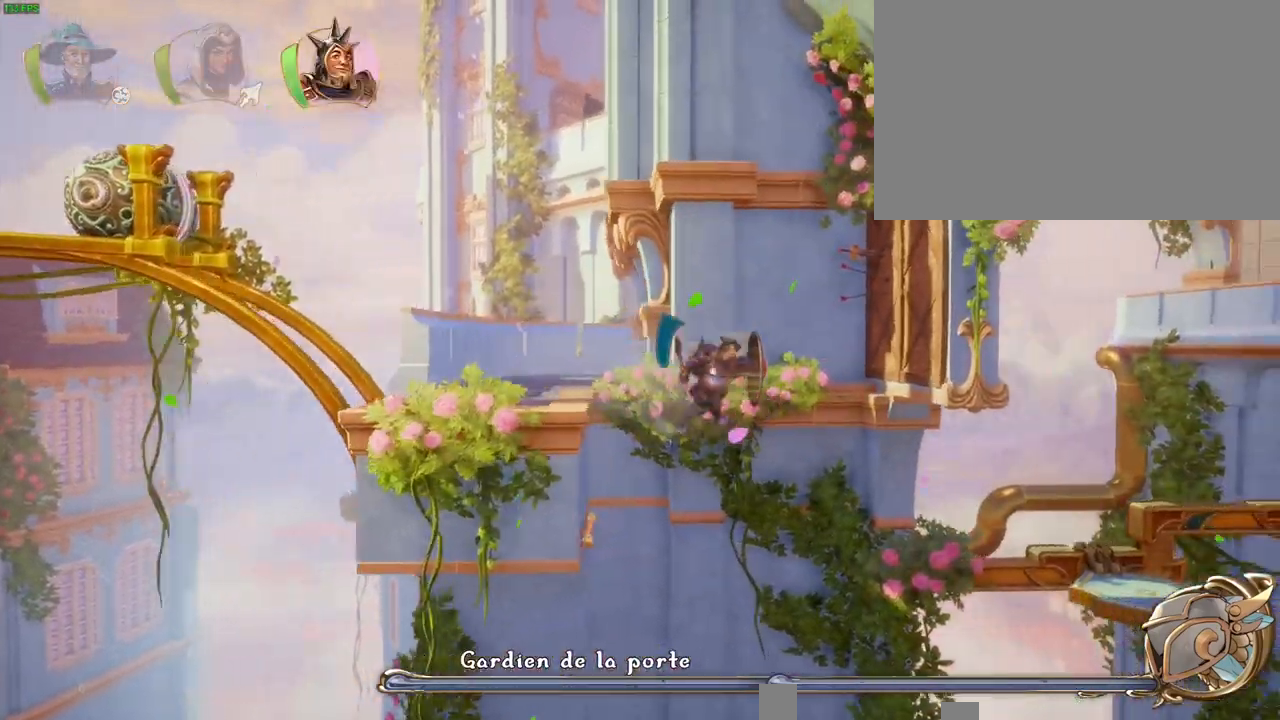
{"dt_ms": 500, "buttons": ["CROSS"], "left_stick": "right", "right_stick": "center"}
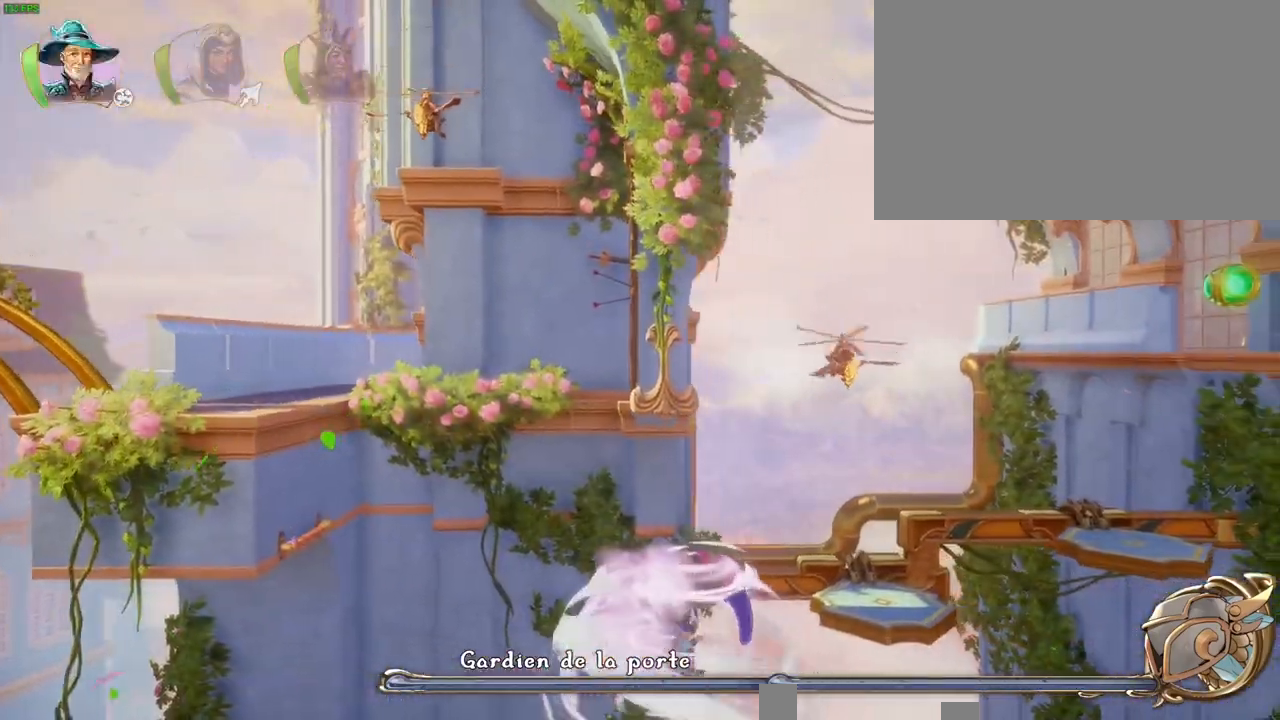
{"dt_ms": 500, "buttons": [], "left_stick": "right", "right_stick": "center", "button_events": [[67, "CROSS", "up"], [117, "CROSS", "down"], [200, "CROSS", "up"], [250, "CROSS", "down"], [417, "CROSS", "up"]]}
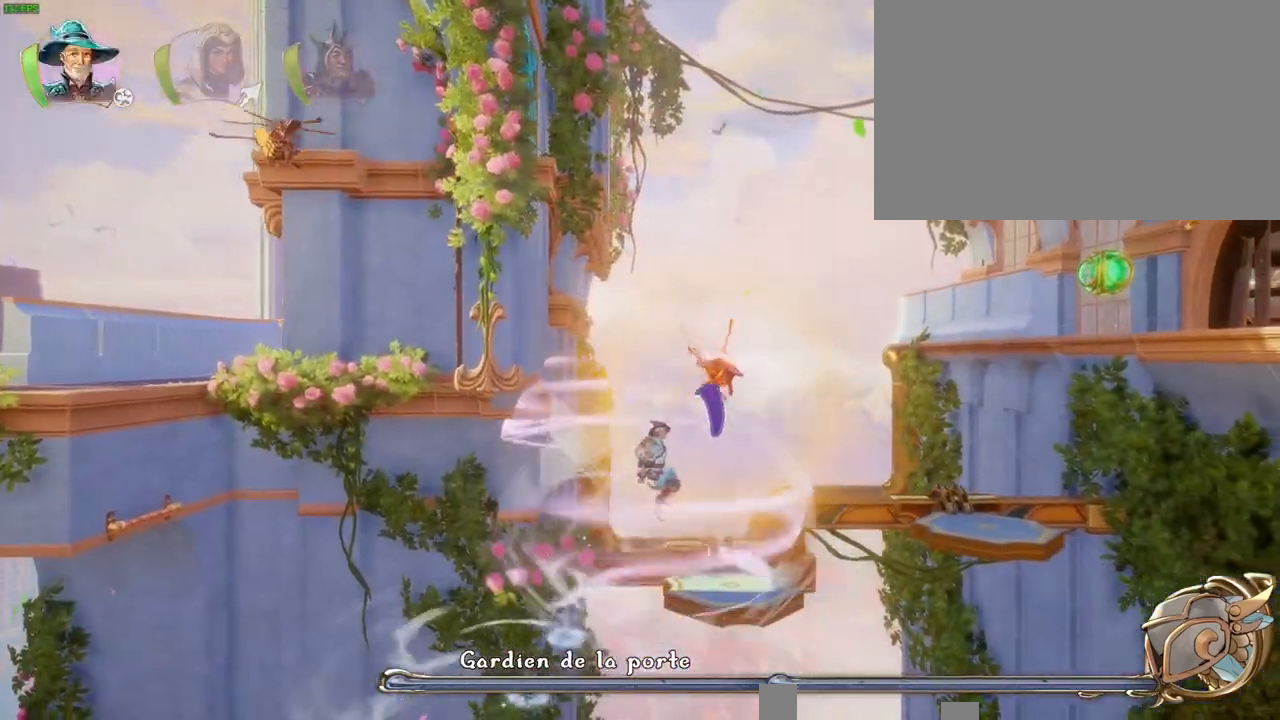
{"dt_ms": 1000, "buttons": [], "left_stick": "right", "right_stick": "center"}
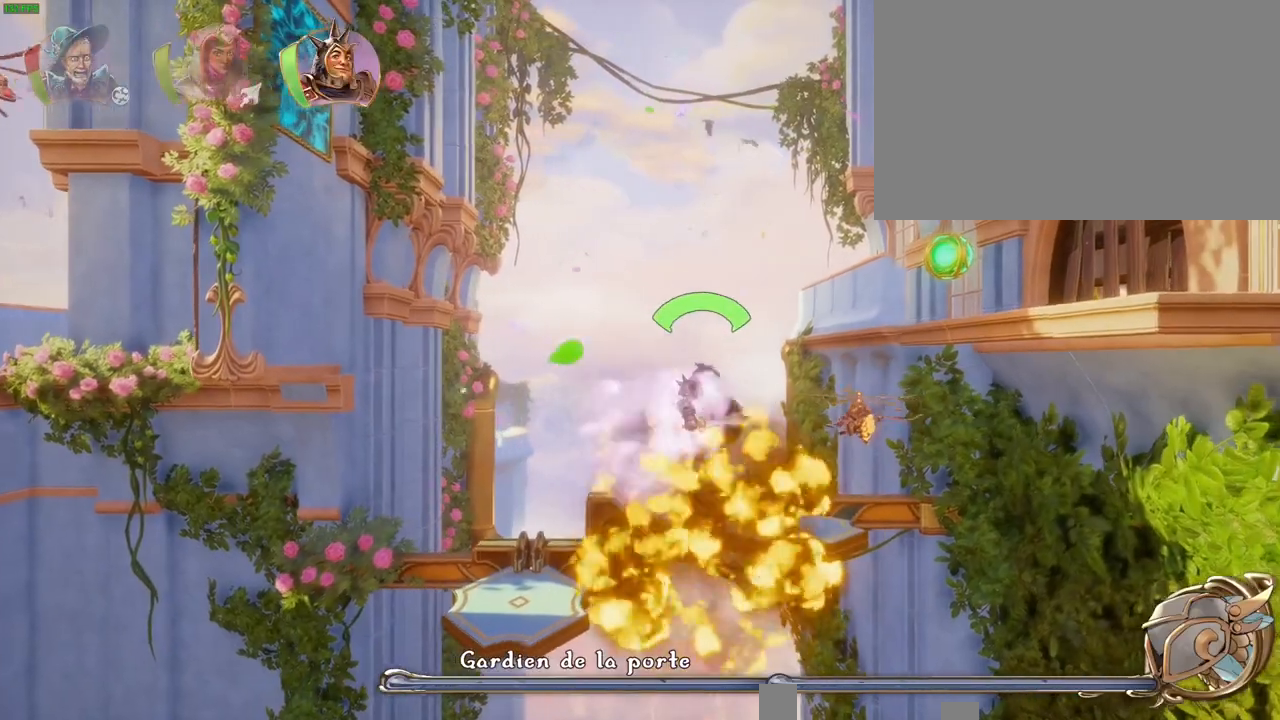
{"dt_ms": 500, "buttons": ["CROSS"], "left_stick": "up-right", "right_stick": "center", "button_events": [[183, "SQUARE", "down"], [300, "SQUARE", "up"], [417, "CROSS", "down"]]}